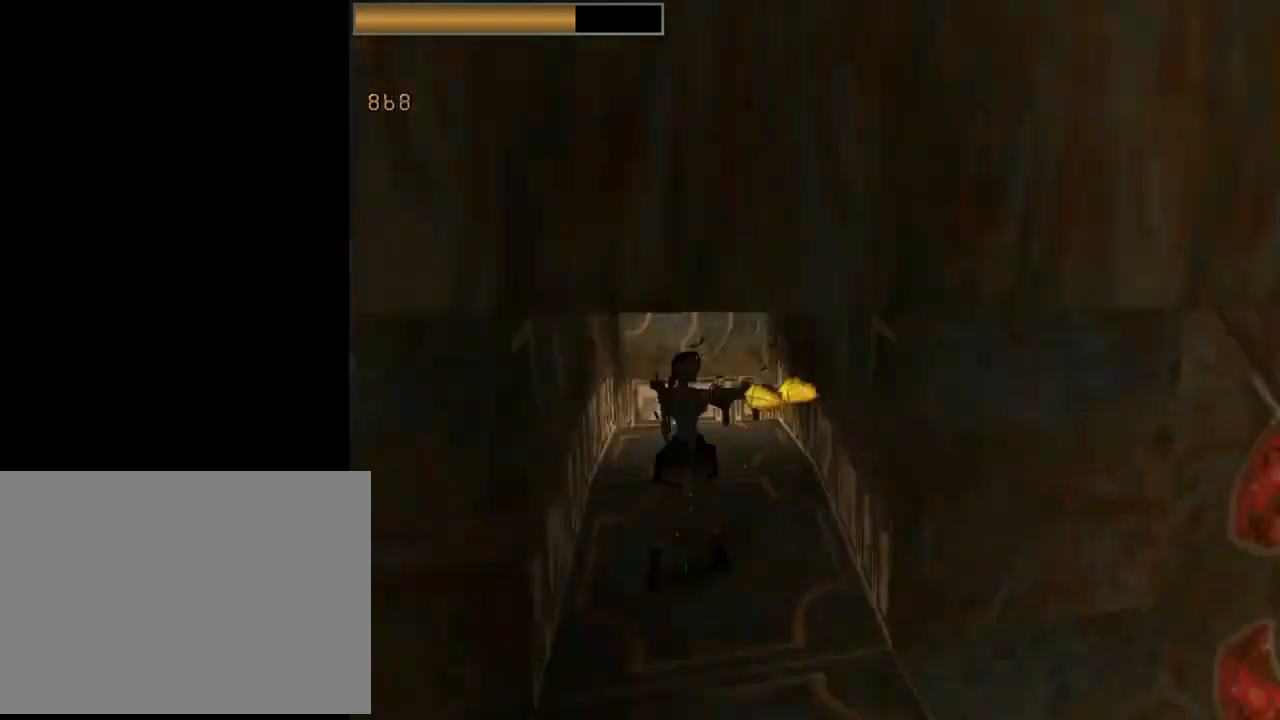
Gameplay with a controller (PlayStation layout); each line is a JSON object with the inputs held at the frame after it. "events" lists button and stick changes between this image and that frame as [ms after this image, input, new state], when the widget could be followed in between. Not read: R1 right_stick.
{"buttons": ["CROSS", "L1"], "left_stick": "center", "events": []}
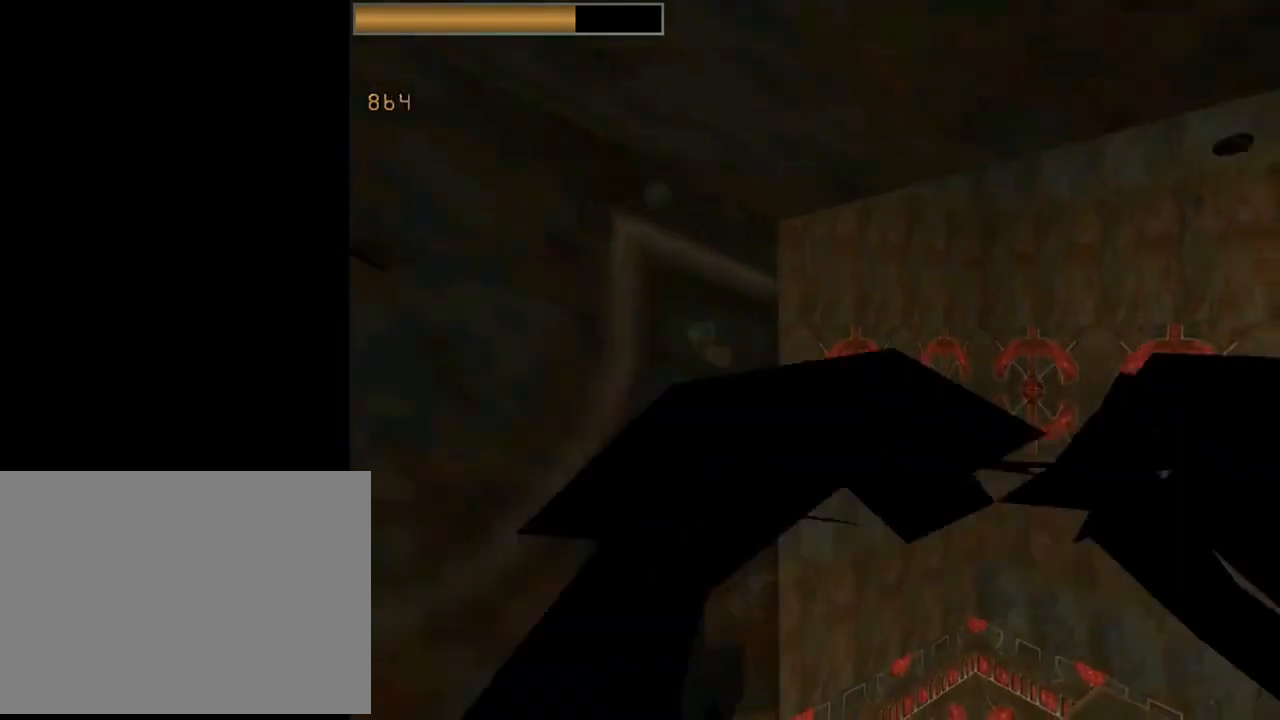
{"buttons": ["CROSS"], "left_stick": "center", "events": [[200, "L1", "up"], [233, "DPAD_UP", "down"], [400, "DPAD_UP", "up"]]}
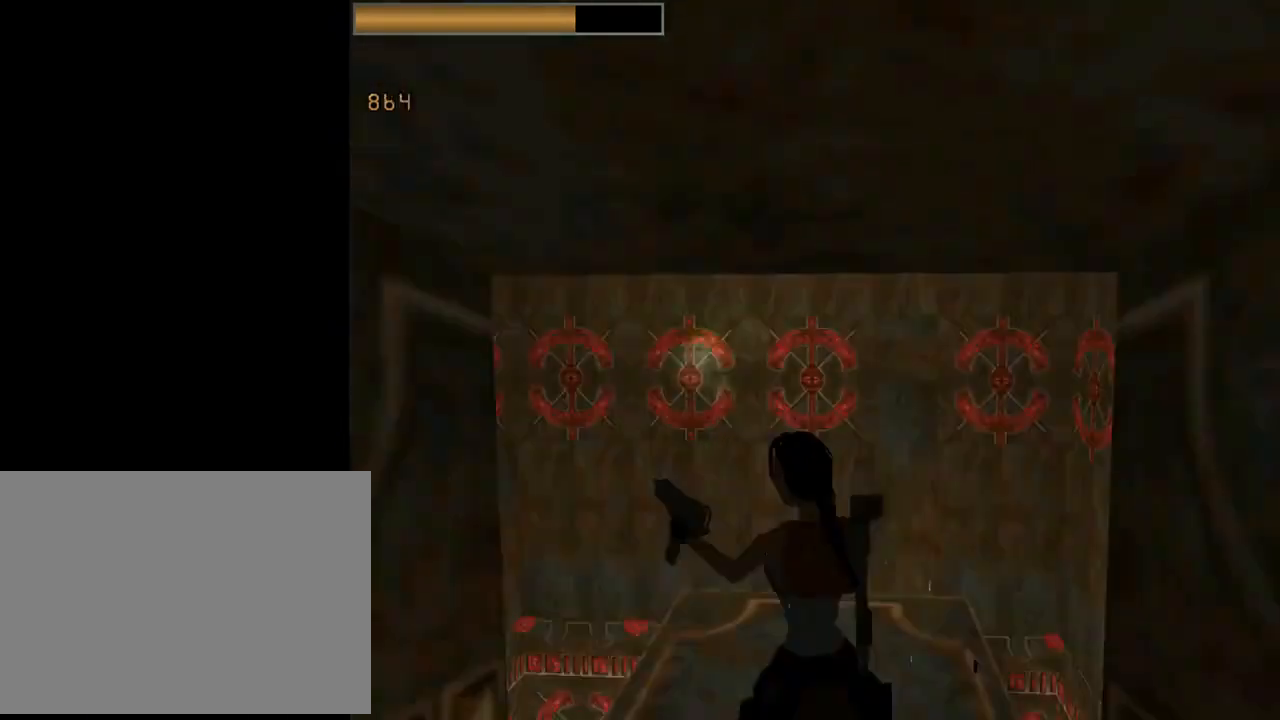
{"buttons": ["CROSS"], "left_stick": "center", "events": []}
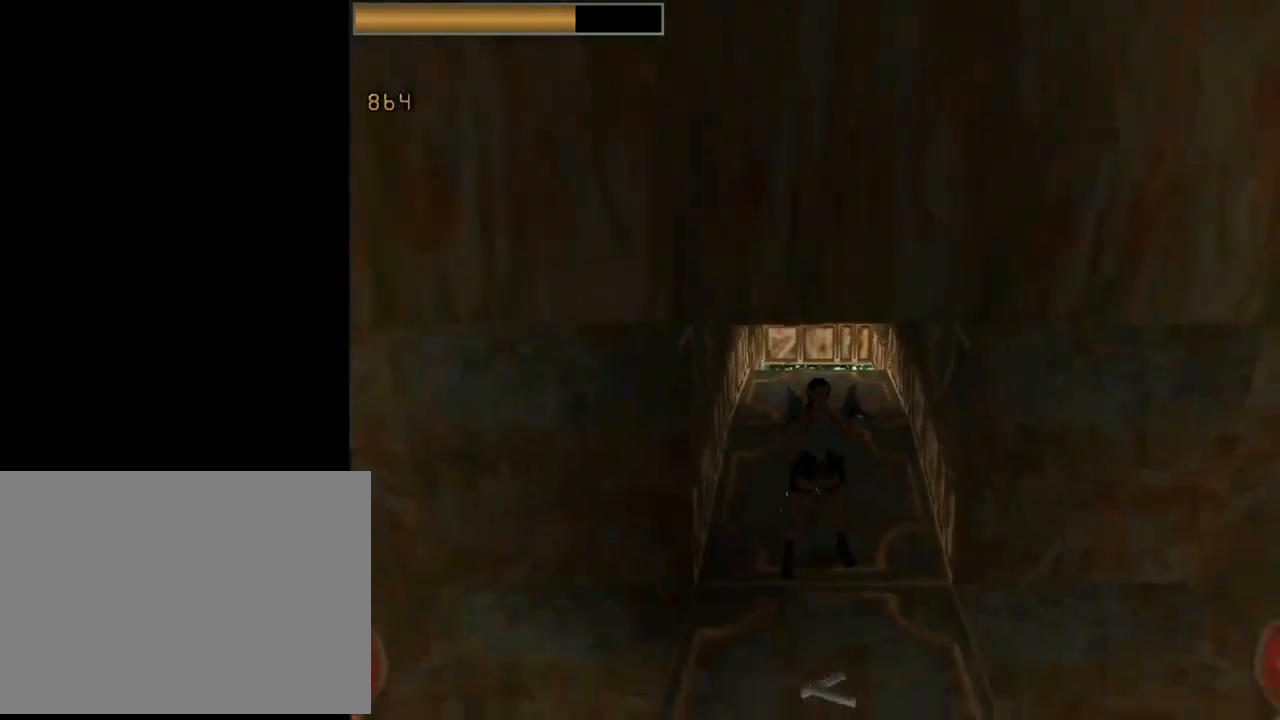
{"buttons": ["CROSS"], "left_stick": "center", "events": [[167, "DPAD_UP", "down"], [300, "DPAD_UP", "up"]]}
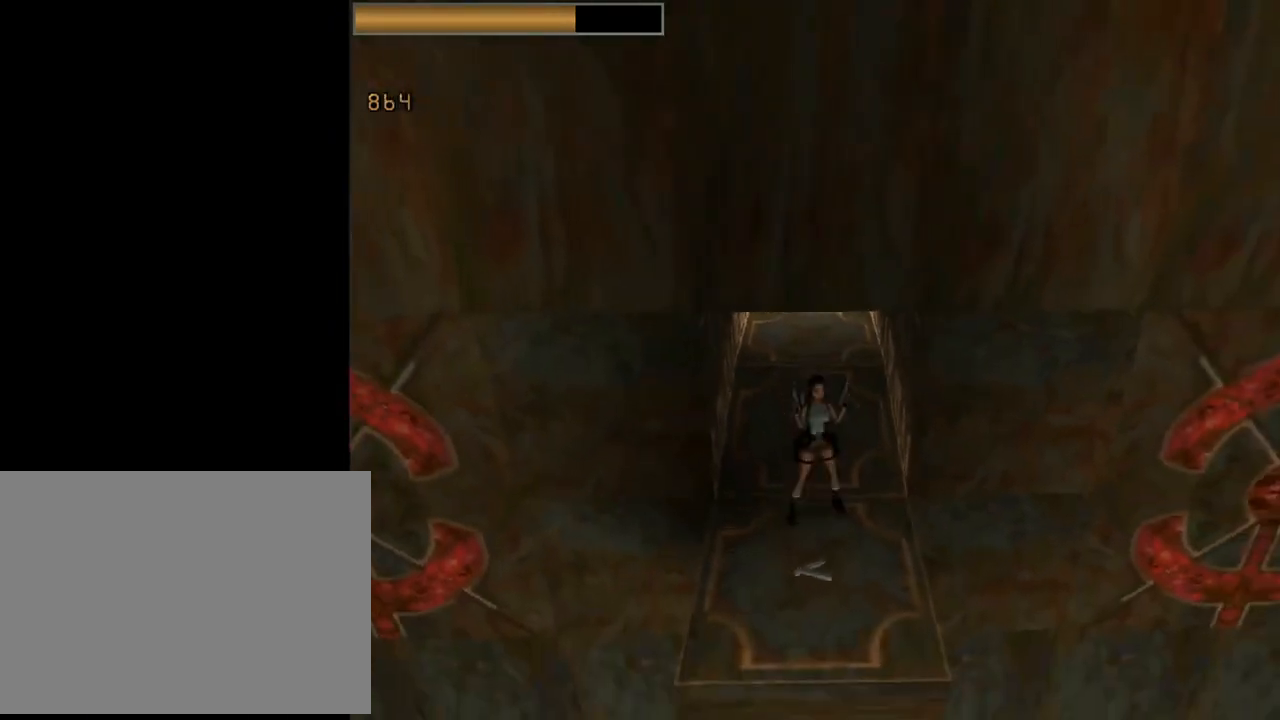
{"buttons": ["DPAD_LEFT"], "left_stick": "center", "events": [[300, "DPAD_LEFT", "down"], [400, "CROSS", "up"]]}
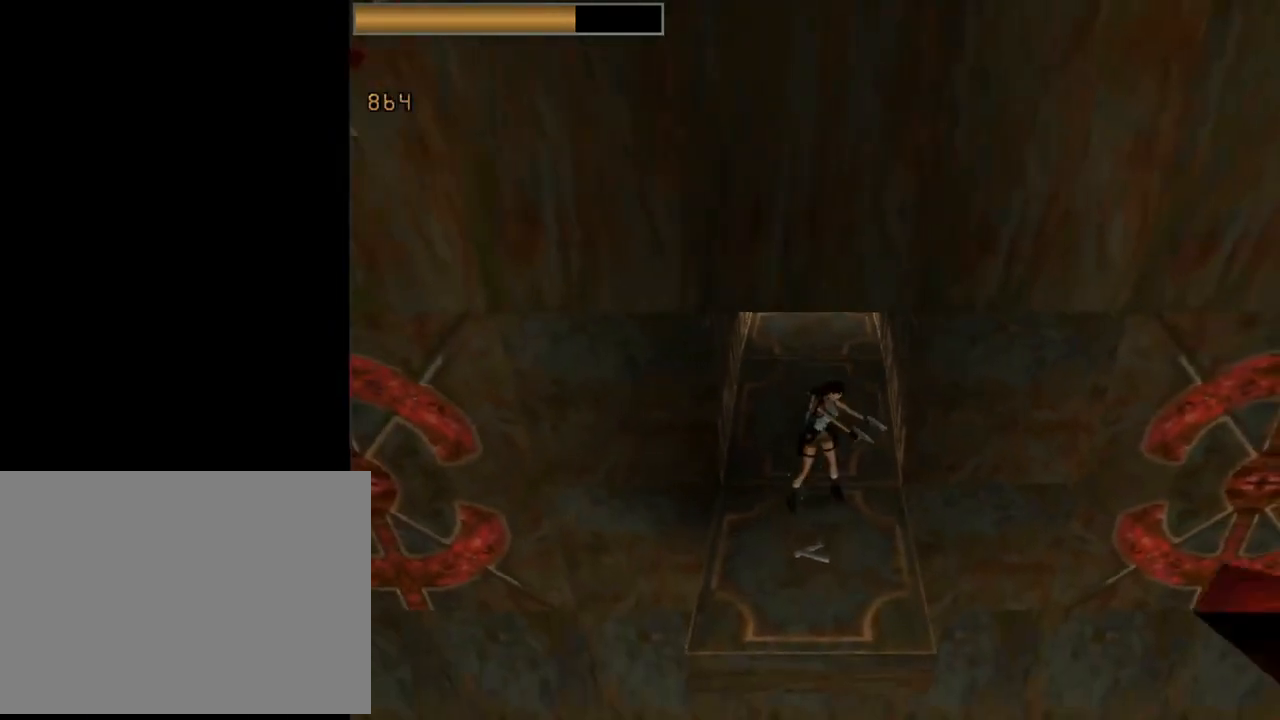
{"buttons": ["CROSS", "DPAD_RIGHT"], "left_stick": "center", "events": [[67, "DPAD_LEFT", "up"], [133, "CROSS", "down"], [467, "DPAD_RIGHT", "down"]]}
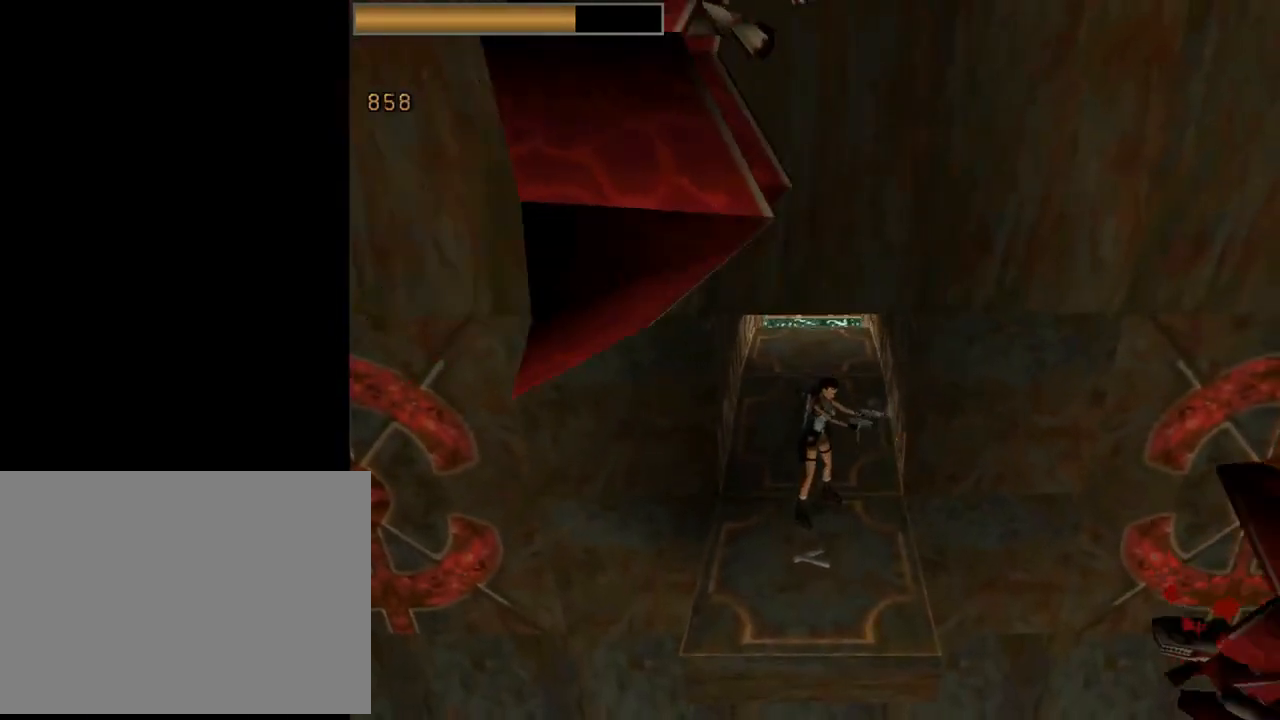
{"buttons": ["CROSS", "DPAD_DOWN"], "left_stick": "center", "events": [[167, "DPAD_RIGHT", "up"], [300, "DPAD_DOWN", "down"]]}
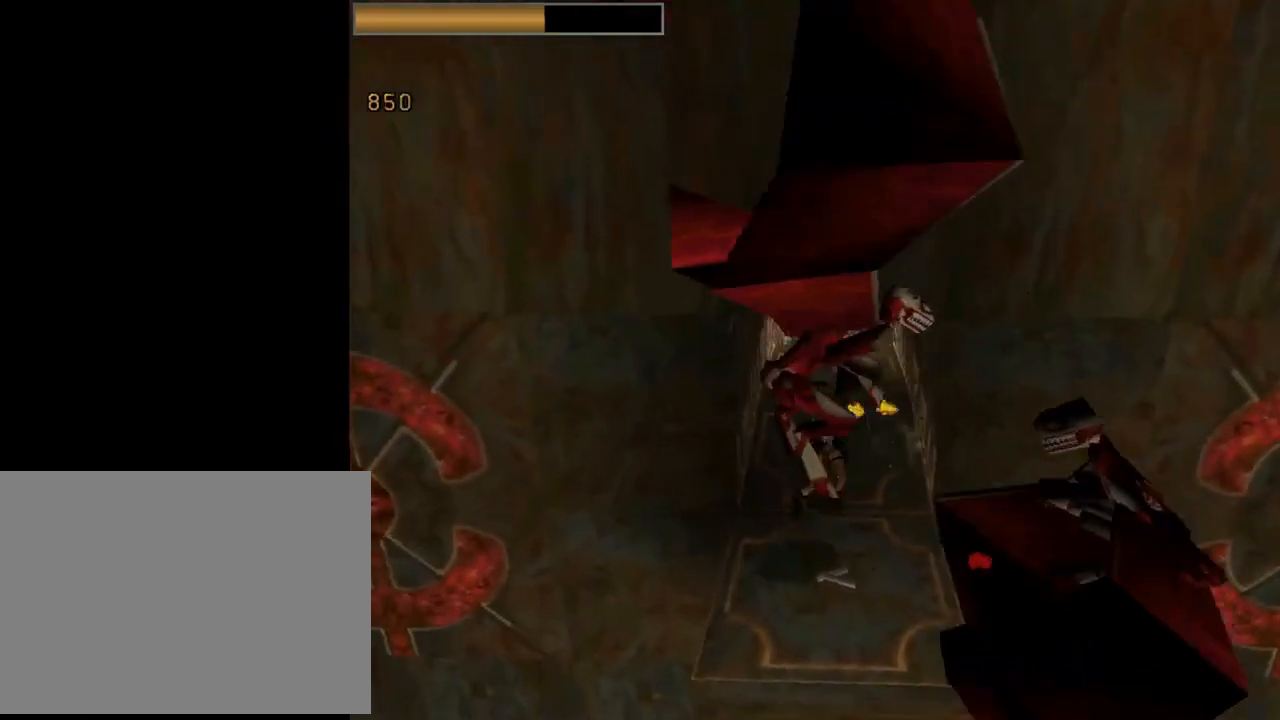
{"buttons": ["CROSS", "DPAD_DOWN", "DPAD_RIGHT"], "left_stick": "center", "events": [[33, "DPAD_RIGHT", "down"]]}
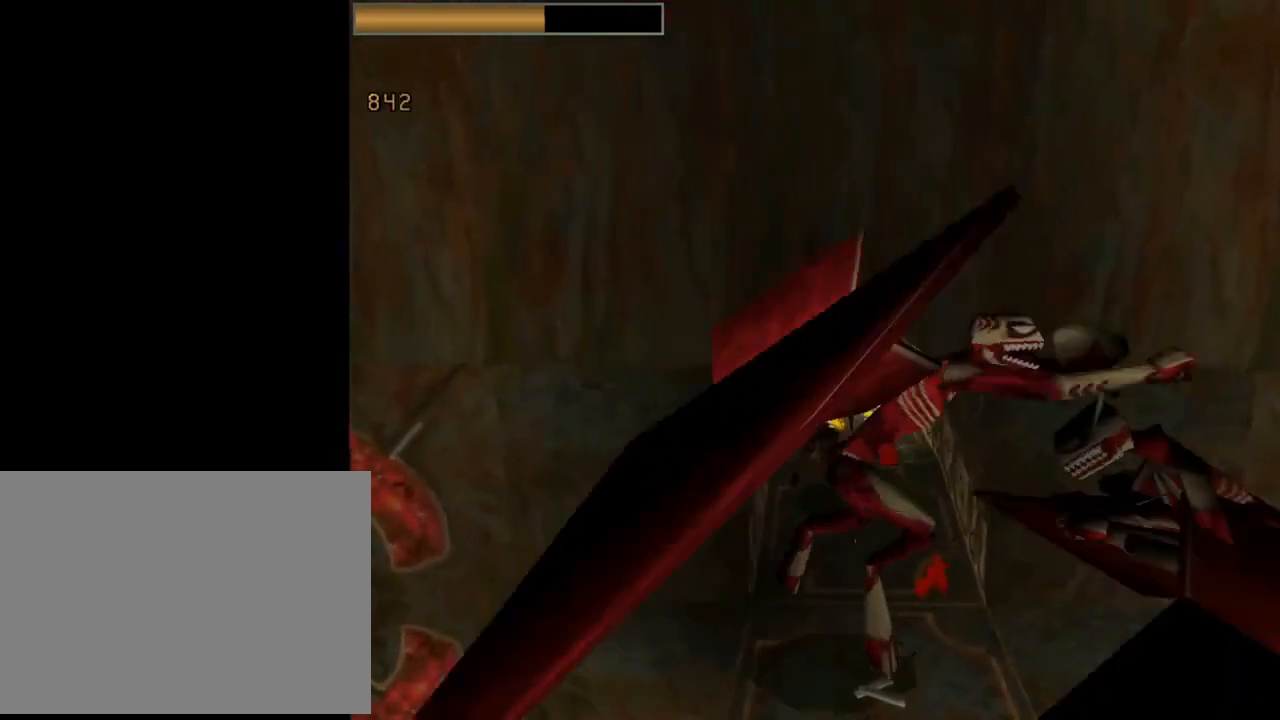
{"buttons": ["CROSS", "DPAD_DOWN"], "left_stick": "center", "events": [[67, "DPAD_RIGHT", "up"]]}
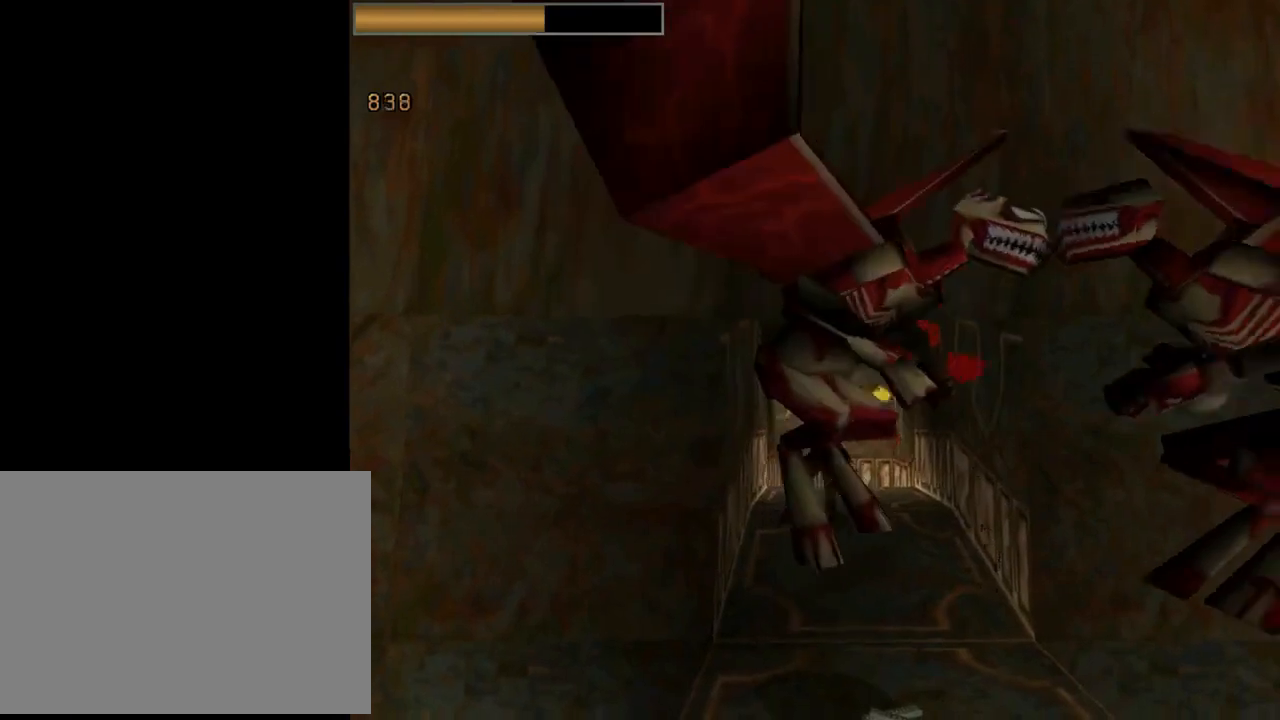
{"buttons": ["CROSS"], "left_stick": "center", "events": [[167, "DPAD_DOWN", "up"]]}
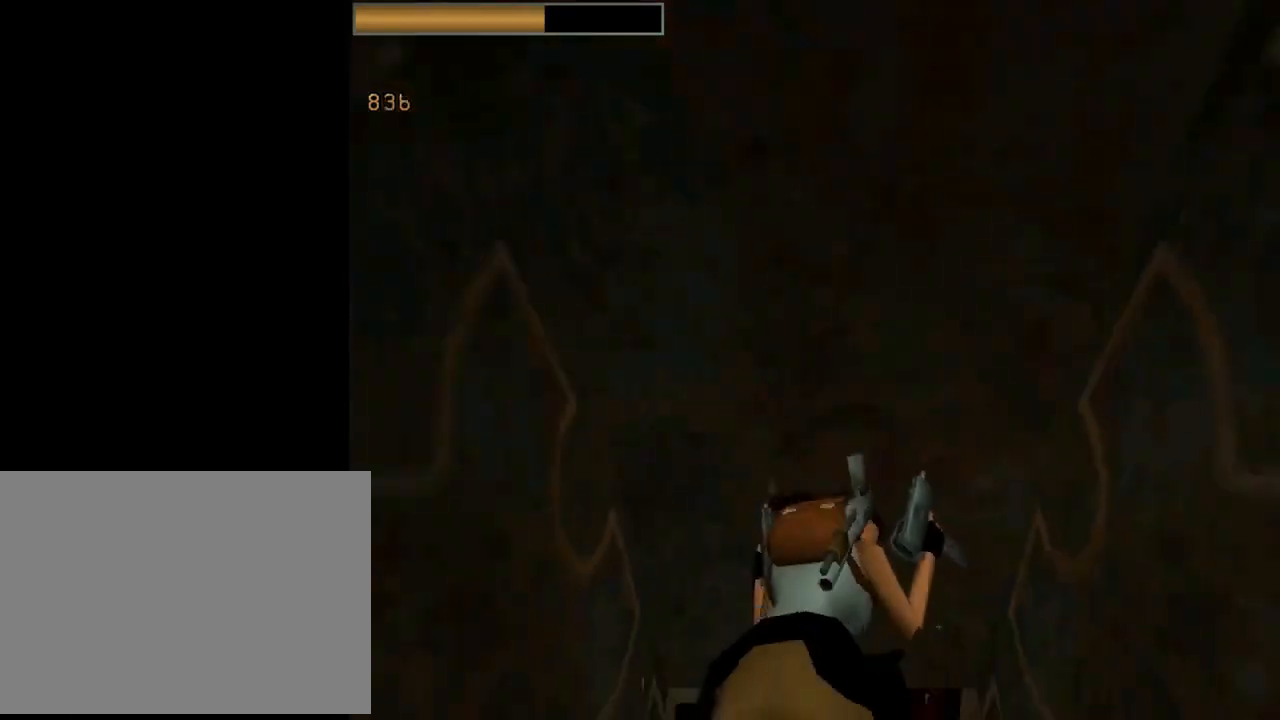
{"buttons": ["CROSS", "DPAD_LEFT"], "left_stick": "center", "events": [[467, "DPAD_LEFT", "down"]]}
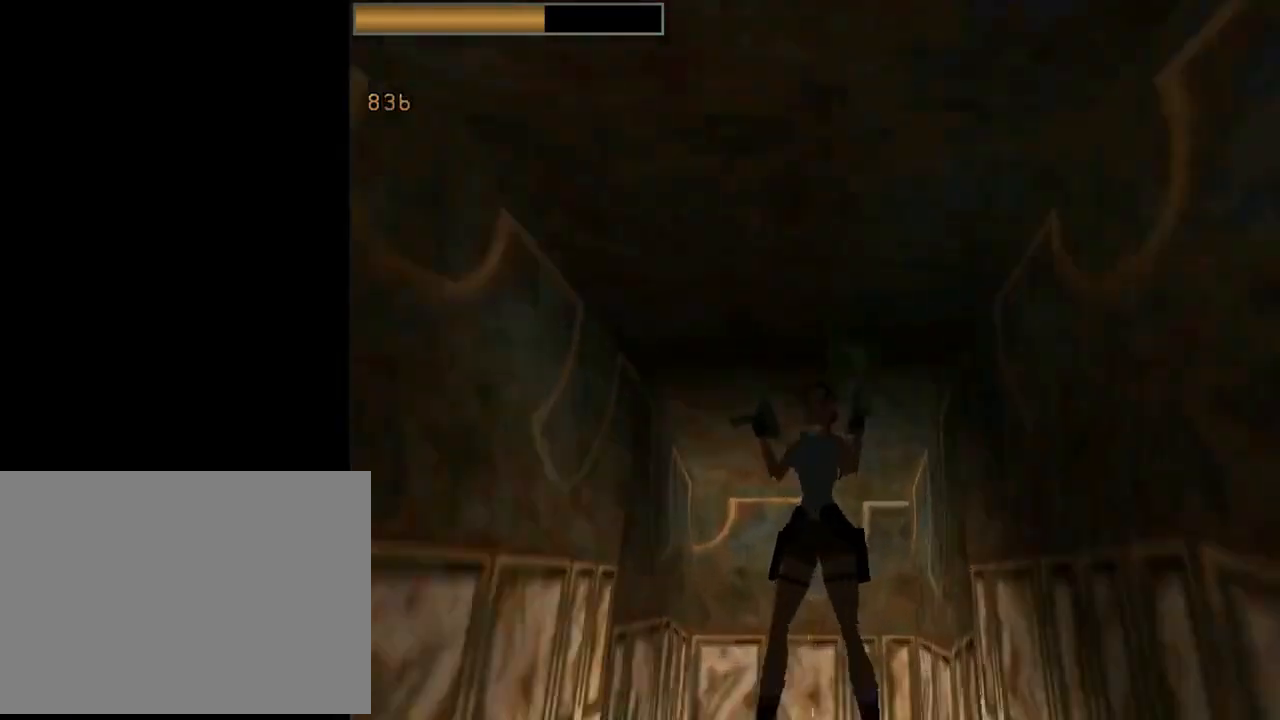
{"buttons": ["CROSS"], "left_stick": "center", "events": [[67, "DPAD_LEFT", "up"]]}
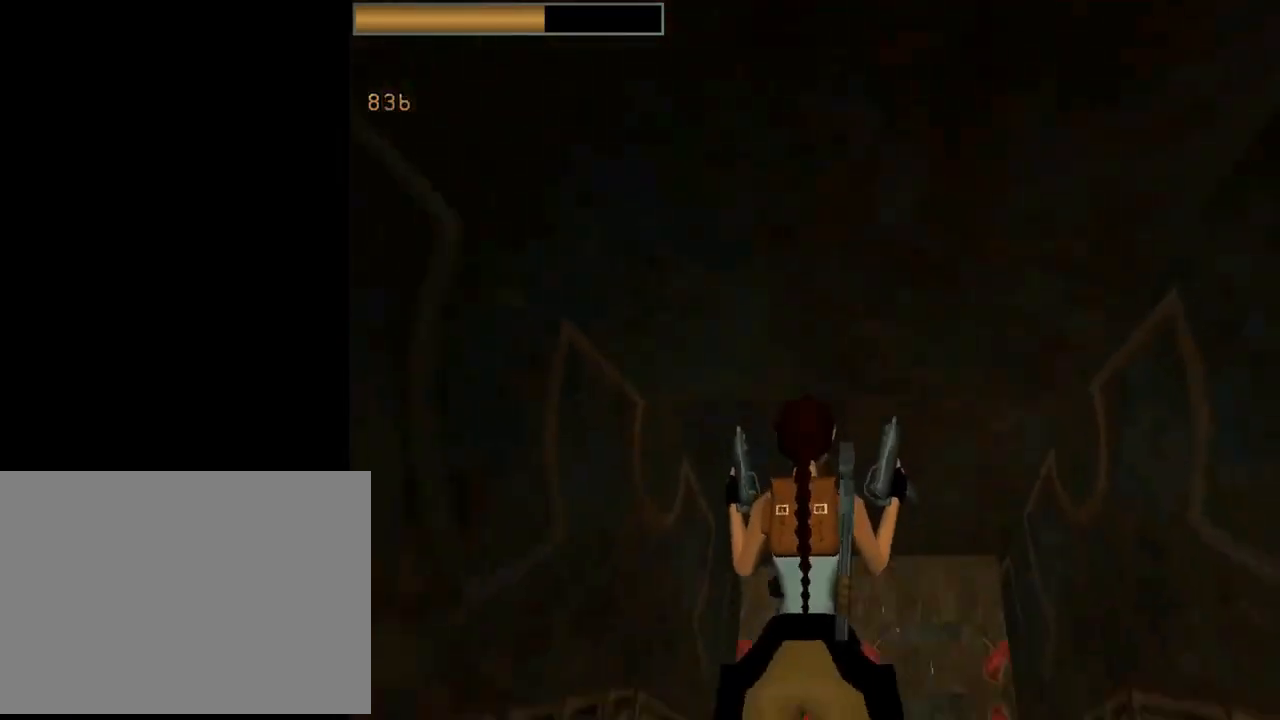
{"buttons": ["CROSS", "DPAD_UP"], "left_stick": "center", "events": [[167, "DPAD_UP", "down"]]}
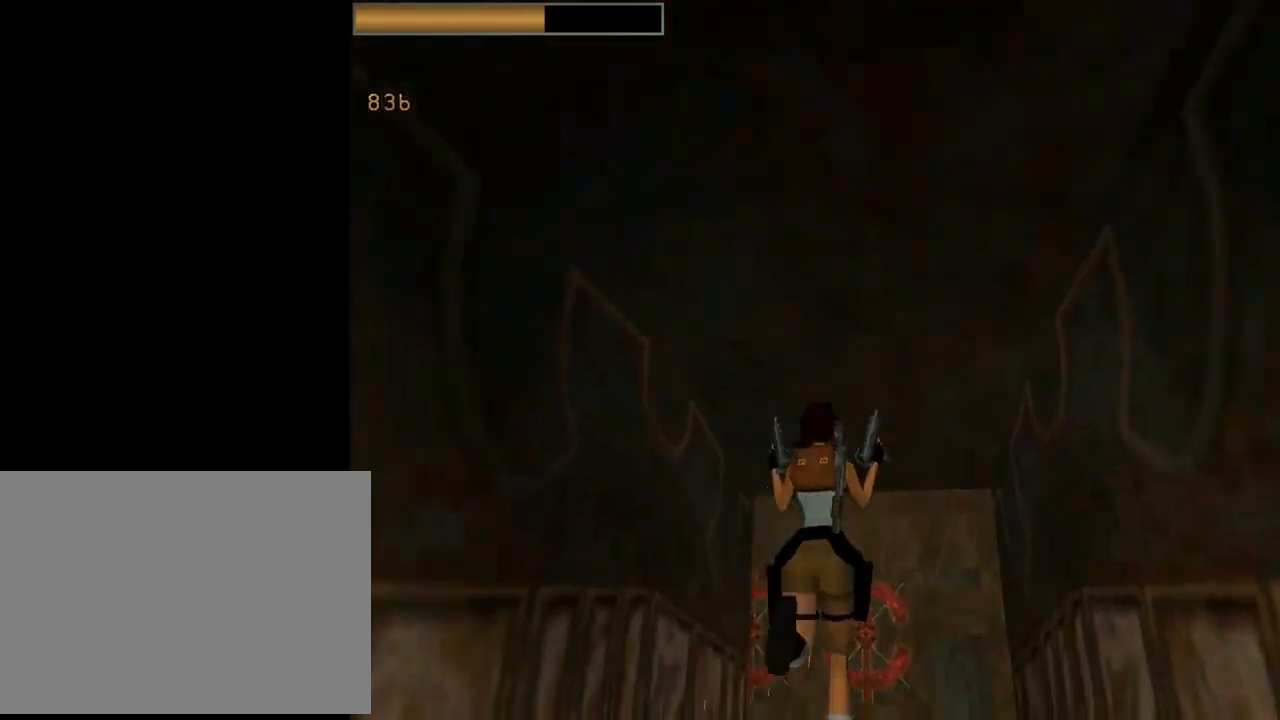
{"buttons": ["CROSS"], "left_stick": "center", "events": [[300, "DPAD_UP", "up"]]}
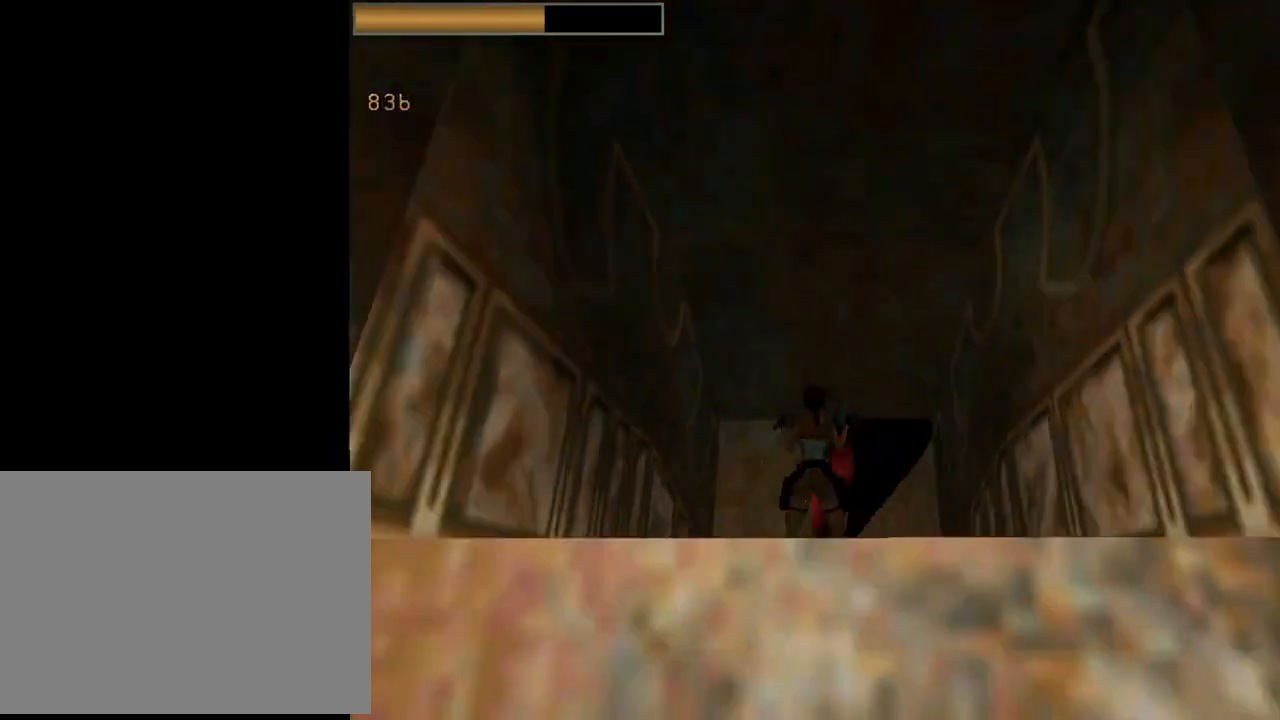
{"buttons": ["CROSS", "DPAD_DOWN"], "left_stick": "center", "events": [[200, "DPAD_DOWN", "down"]]}
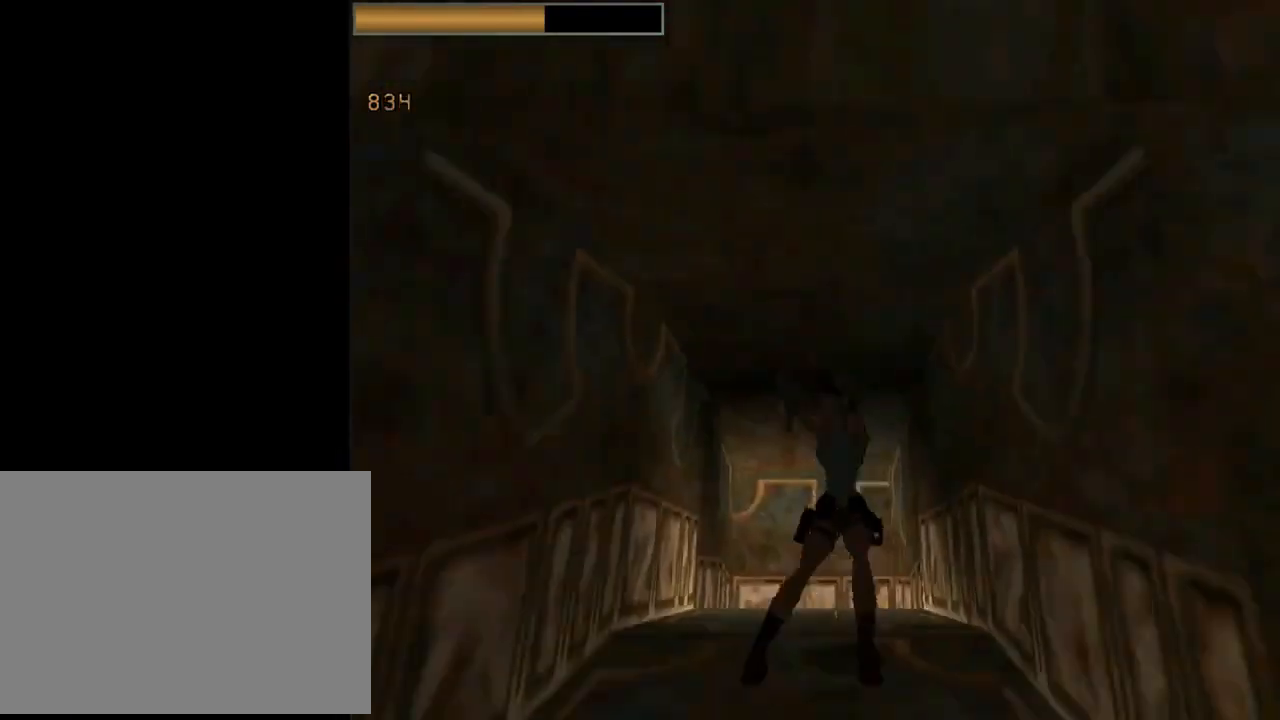
{"buttons": ["CROSS"], "left_stick": "center", "events": [[67, "DPAD_DOWN", "up"]]}
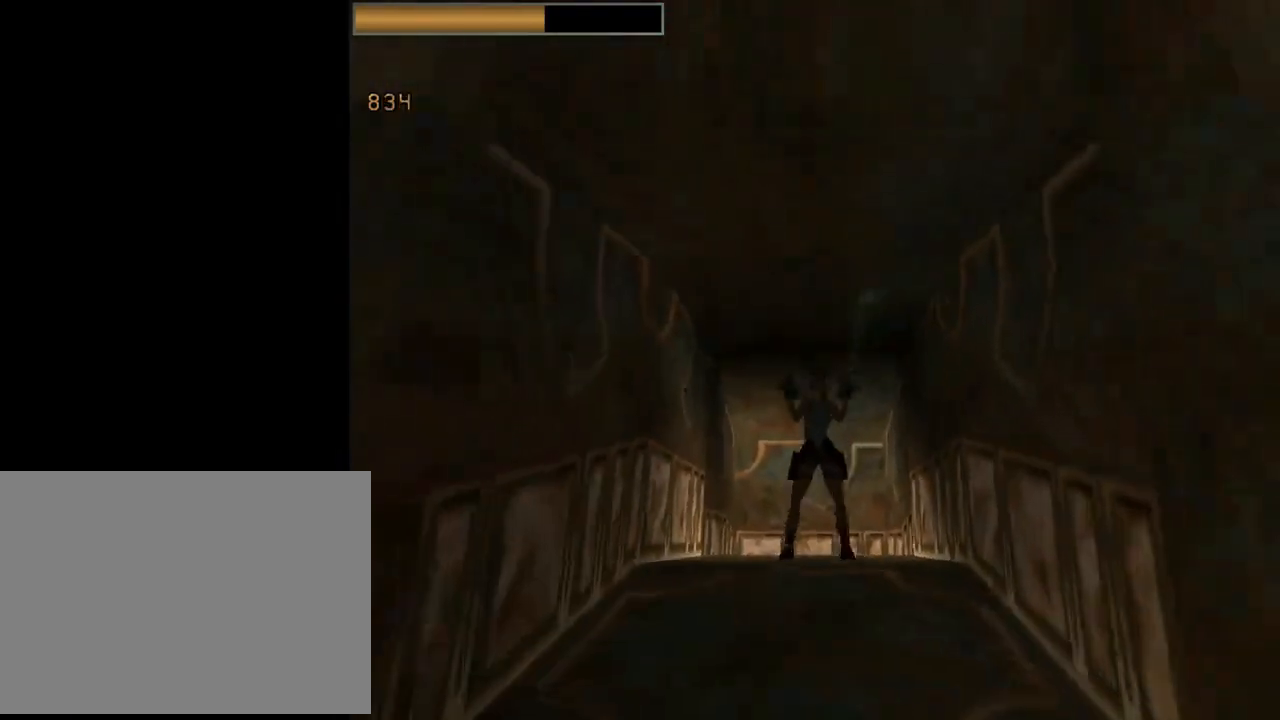
{"buttons": ["CROSS", "DPAD_UP"], "left_stick": "center", "events": [[100, "DPAD_UP", "down"]]}
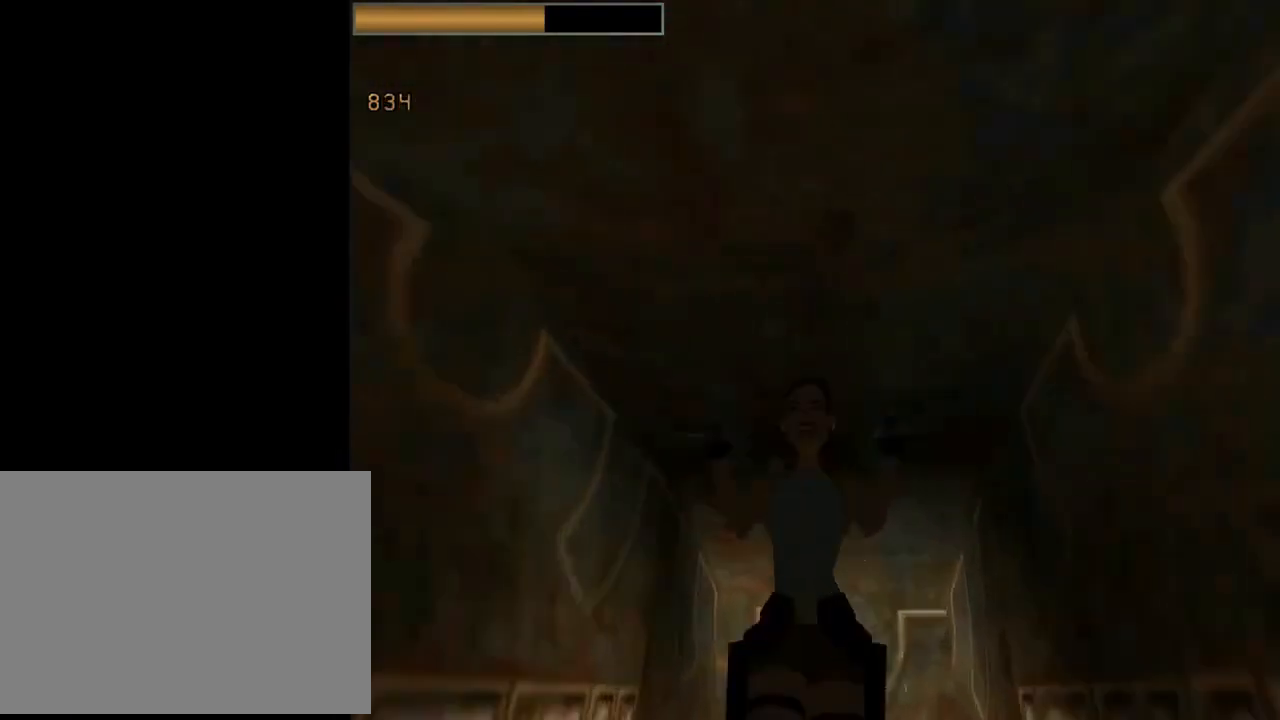
{"buttons": ["CROSS", "DPAD_UP"], "left_stick": "center", "events": [[400, "DPAD_LEFT", "down"], [500, "DPAD_LEFT", "up"]]}
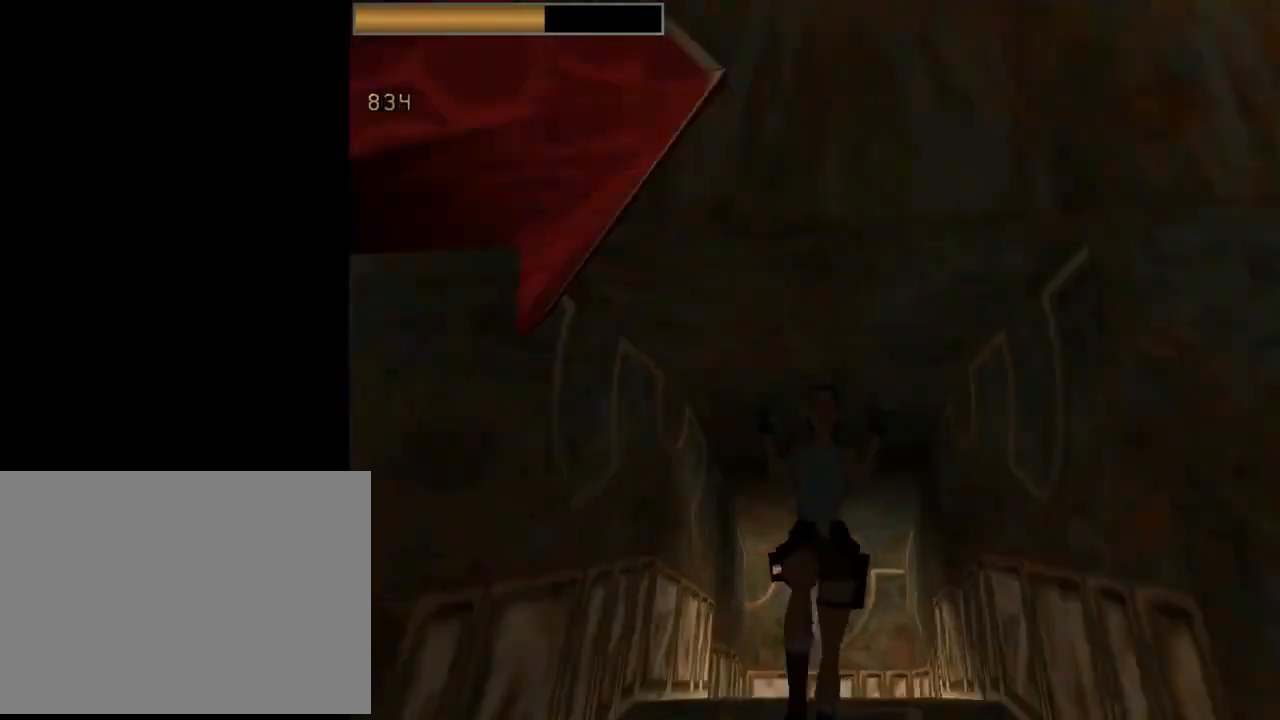
{"buttons": ["CROSS"], "left_stick": "center", "events": [[33, "DPAD_UP", "up"]]}
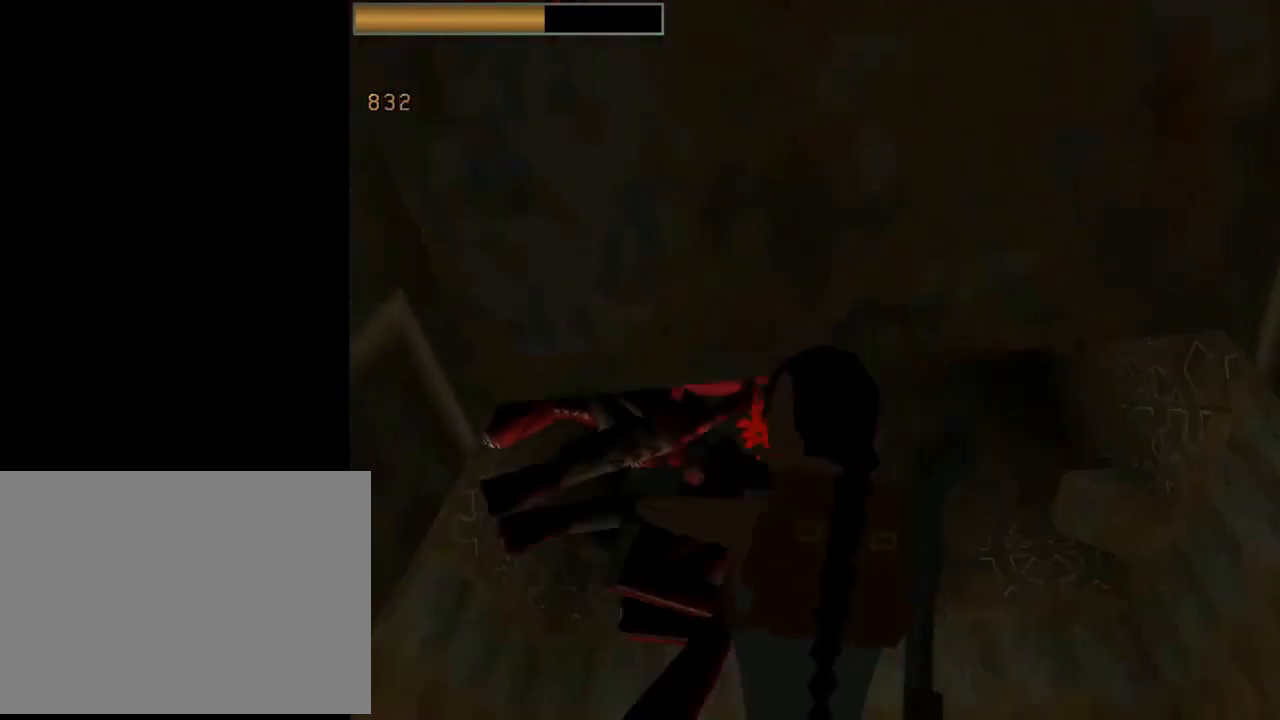
{"buttons": ["CROSS"], "left_stick": "center", "events": []}
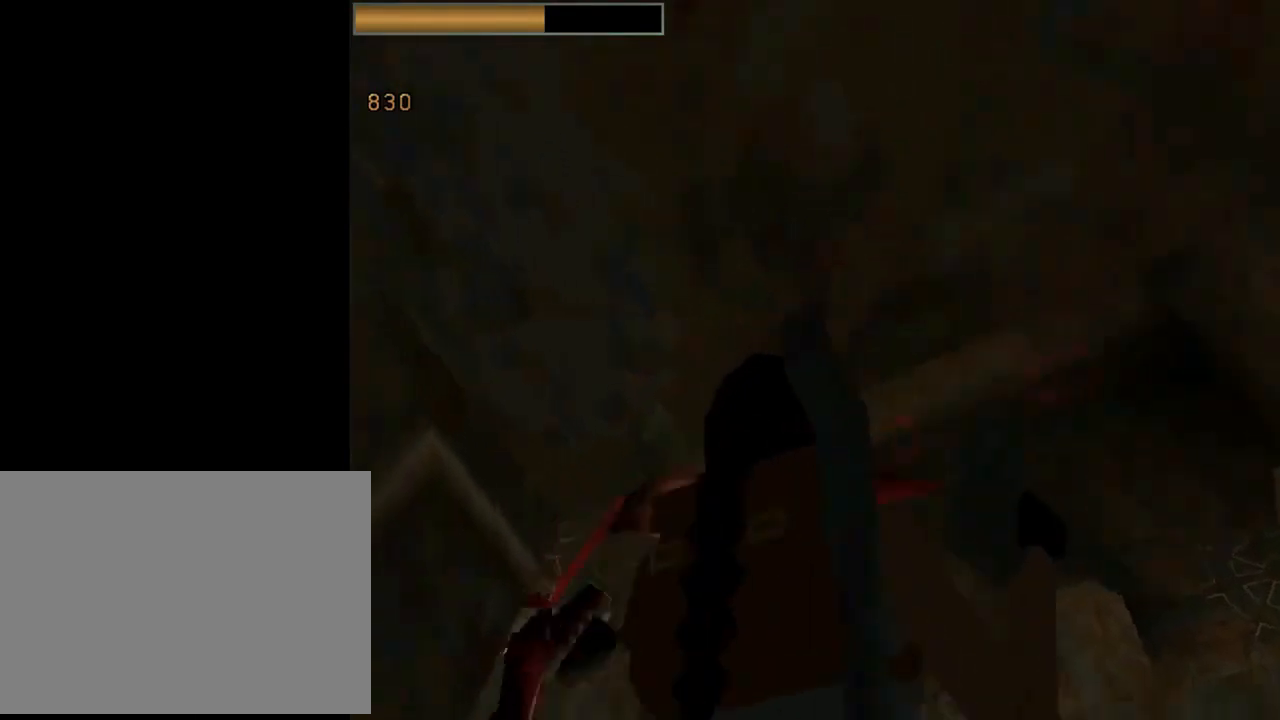
{"buttons": ["CROSS"], "left_stick": "center", "events": []}
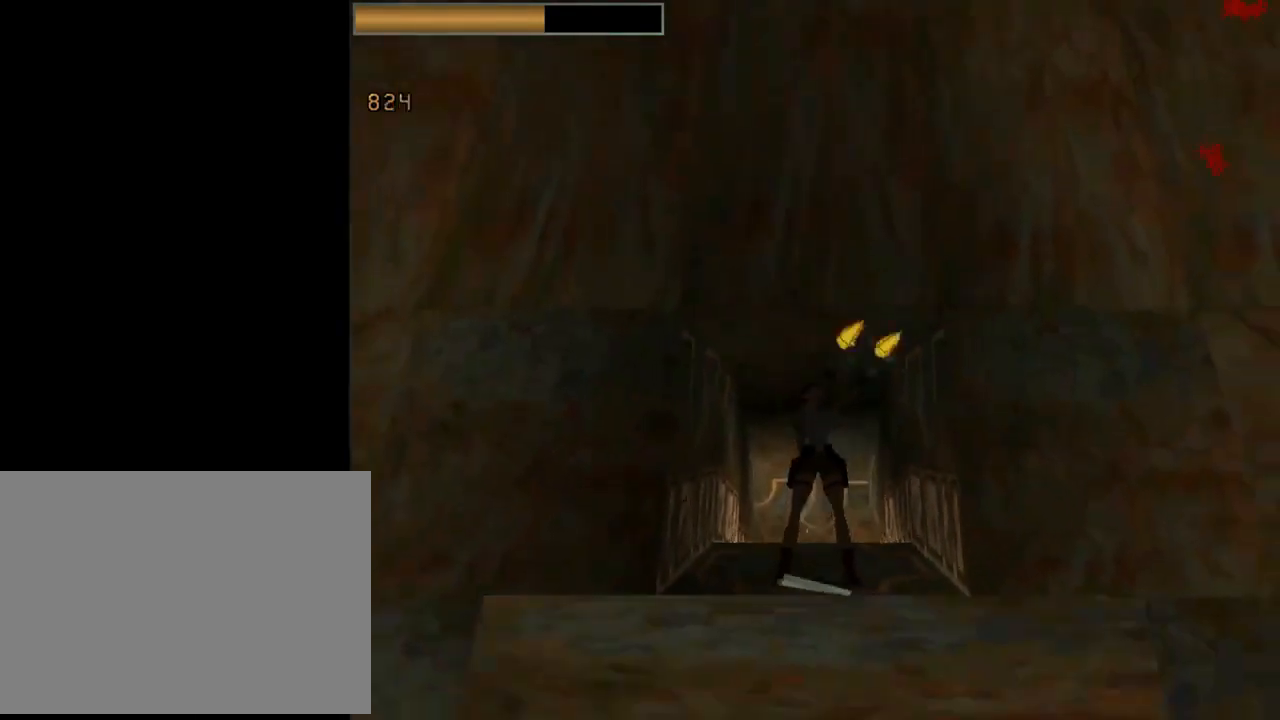
{"buttons": ["CROSS"], "left_stick": "center", "events": []}
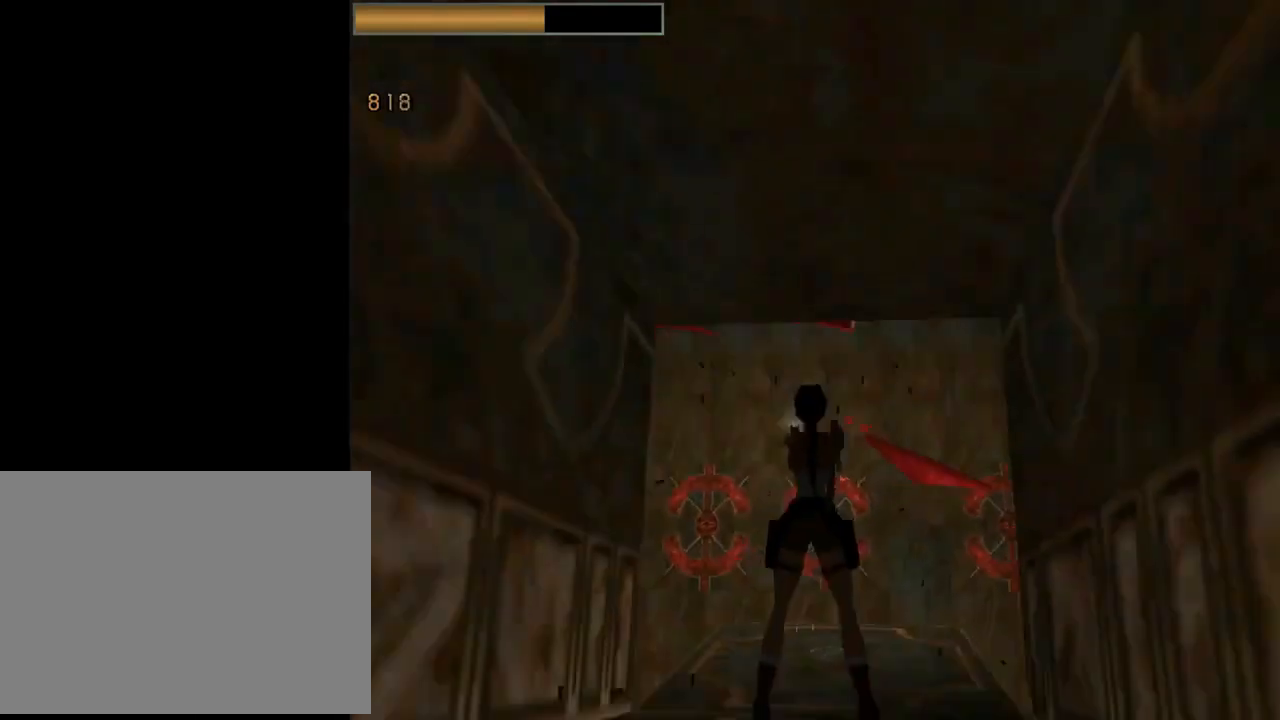
{"buttons": [], "left_stick": "center", "events": [[233, "CROSS", "up"]]}
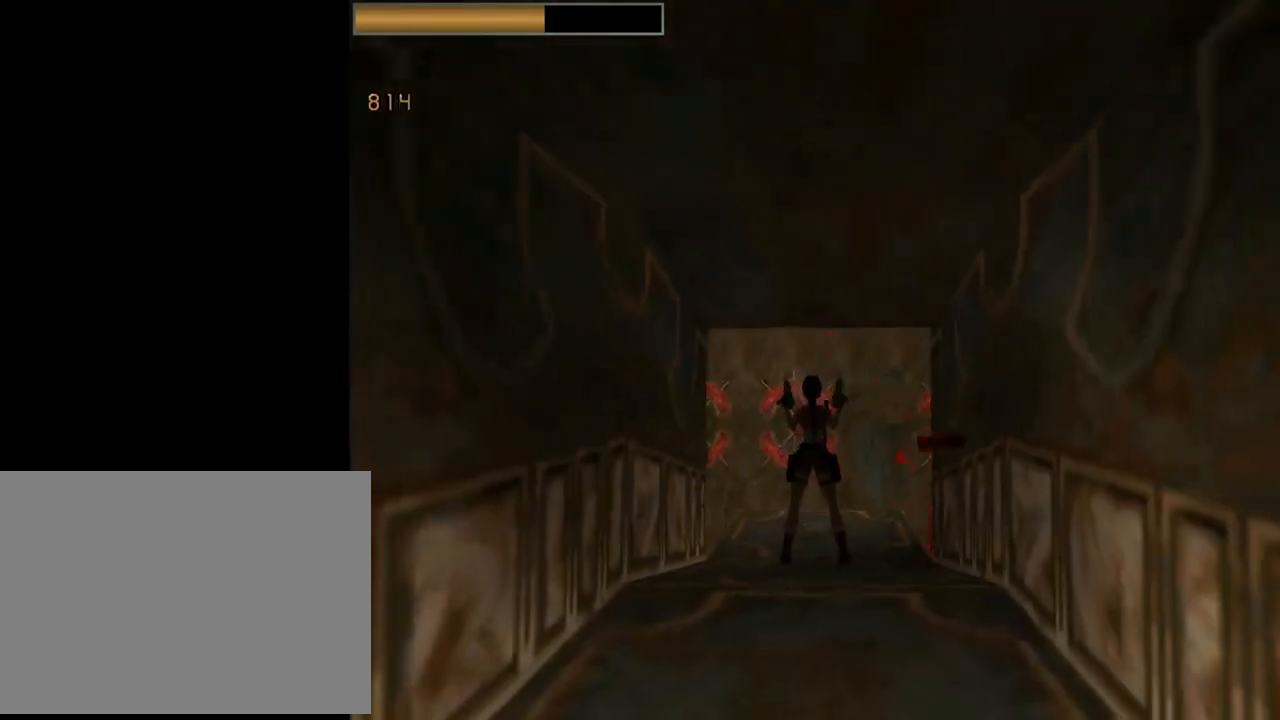
{"buttons": [], "left_stick": "center", "events": [[200, "DPAD_UP", "down"], [300, "DPAD_RIGHT", "down"], [300, "DPAD_UP", "up"], [433, "DPAD_RIGHT", "up"]]}
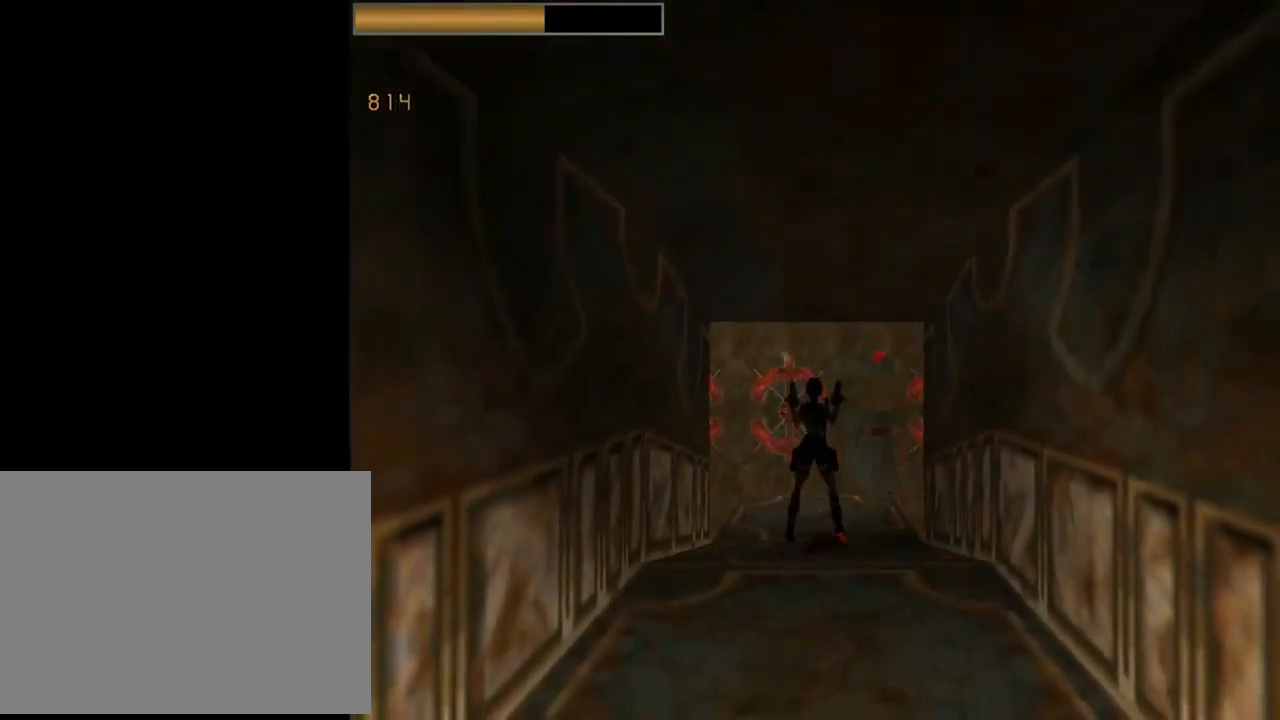
{"buttons": ["L1", "DPAD_RIGHT"], "left_stick": "center", "events": [[33, "L1", "down"], [167, "DPAD_RIGHT", "down"]]}
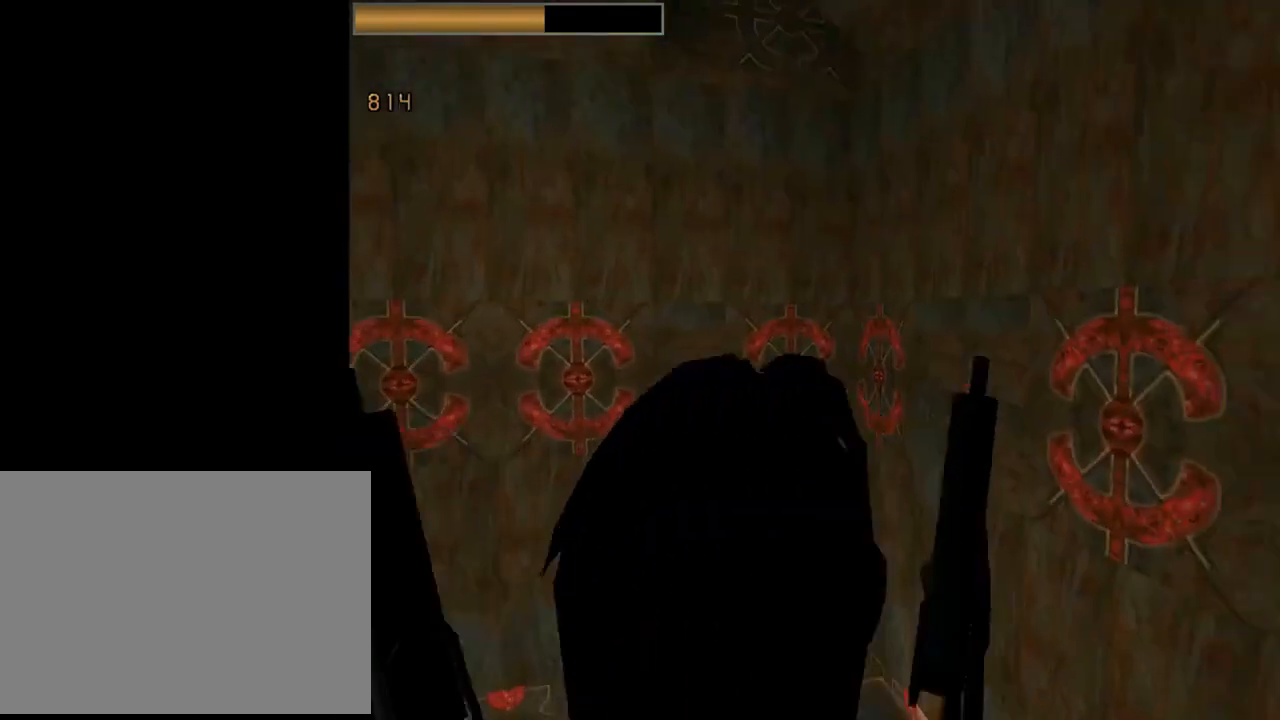
{"buttons": ["L1", "DPAD_UP", "DPAD_LEFT"], "left_stick": "center", "events": [[67, "DPAD_UP", "down"], [133, "DPAD_RIGHT", "up"], [467, "DPAD_LEFT", "down"]]}
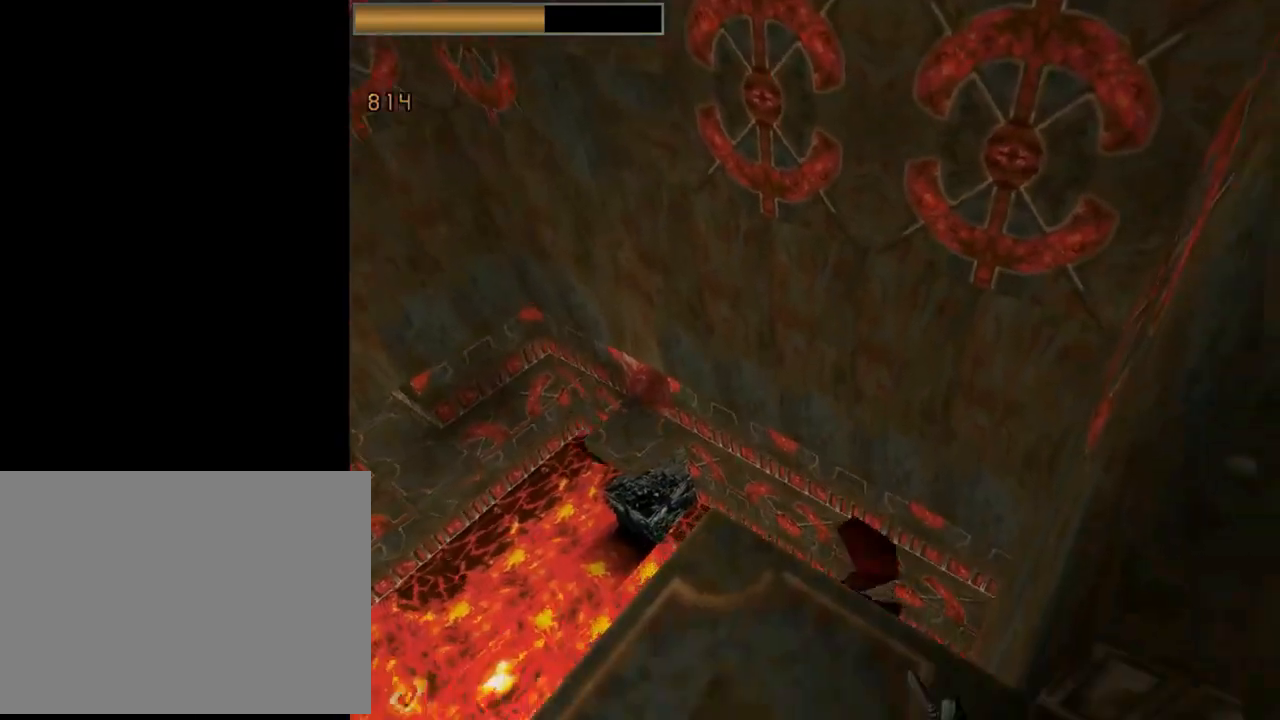
{"buttons": ["L1"], "left_stick": "center", "events": [[133, "DPAD_UP", "up"], [267, "DPAD_LEFT", "up"]]}
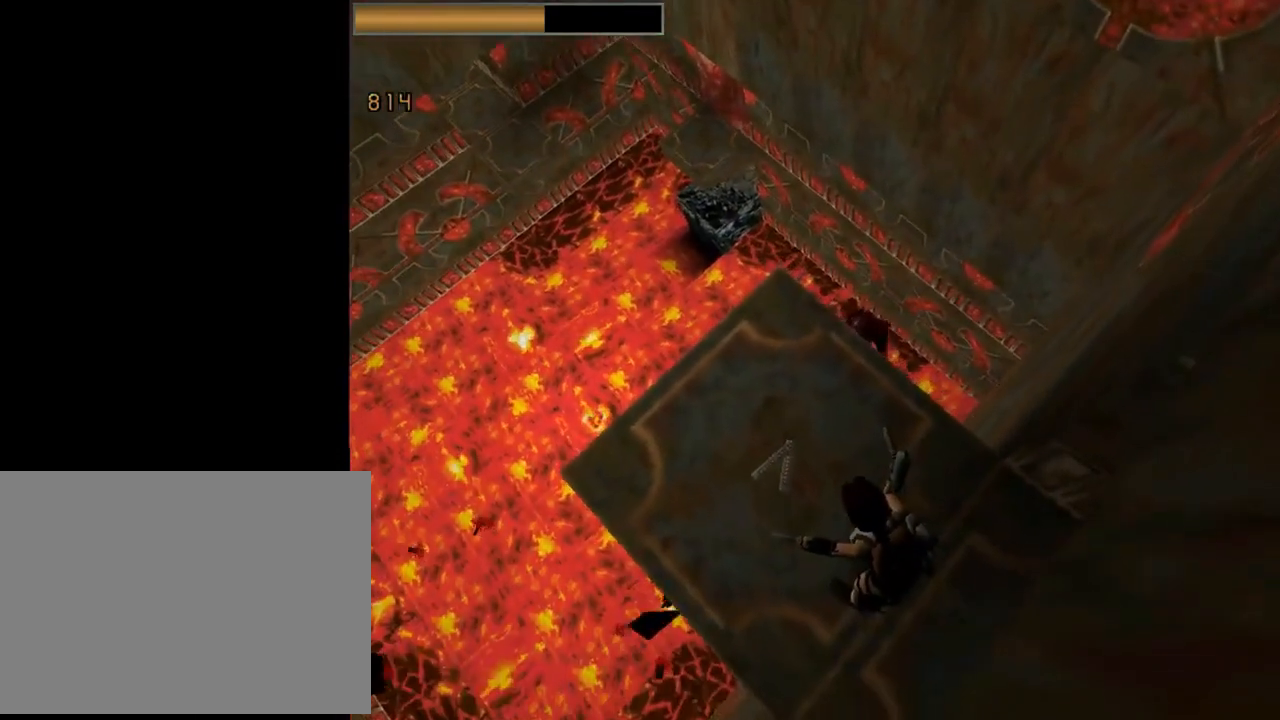
{"buttons": ["L1"], "left_stick": "center", "events": []}
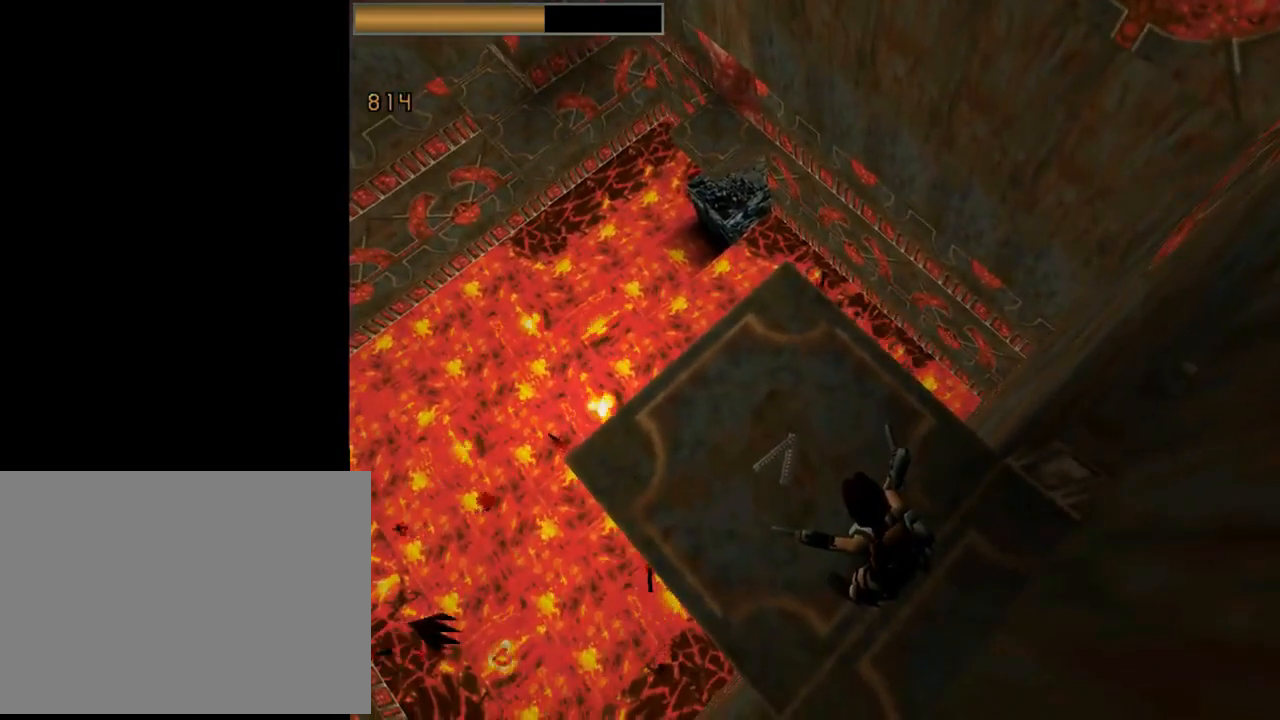
{"buttons": ["L1"], "left_stick": "center", "events": []}
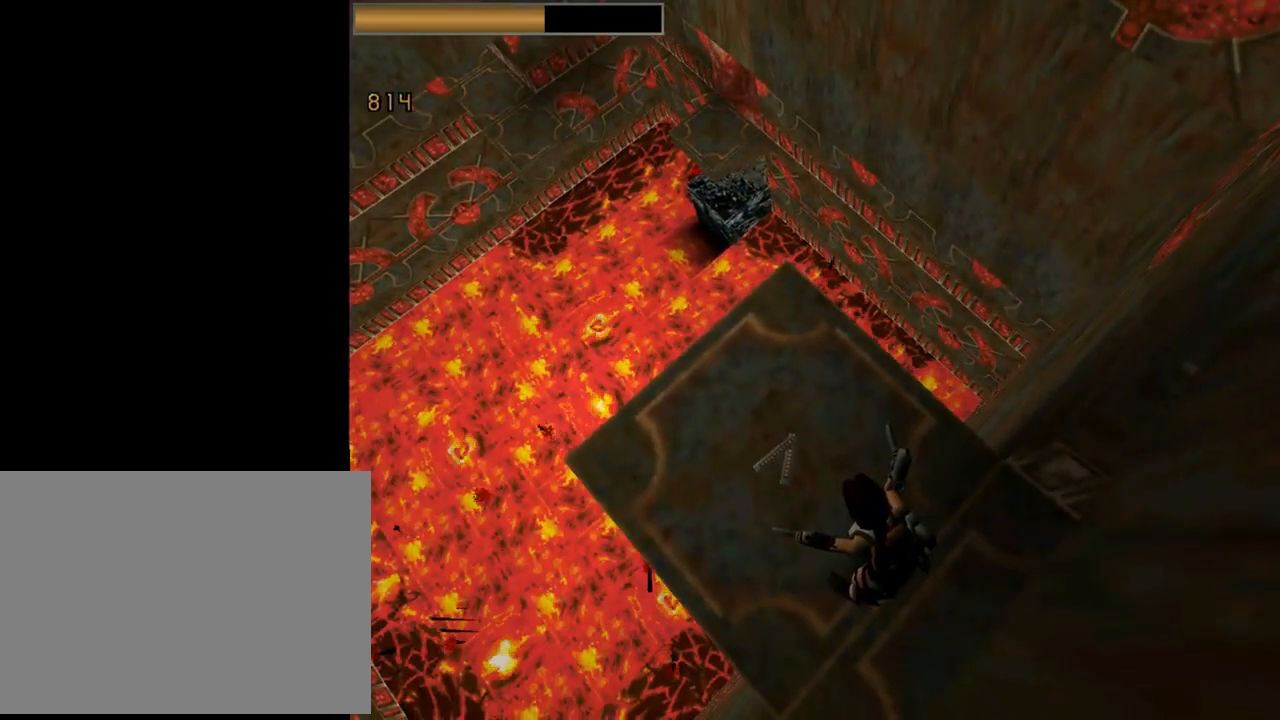
{"buttons": ["L1"], "left_stick": "center", "events": []}